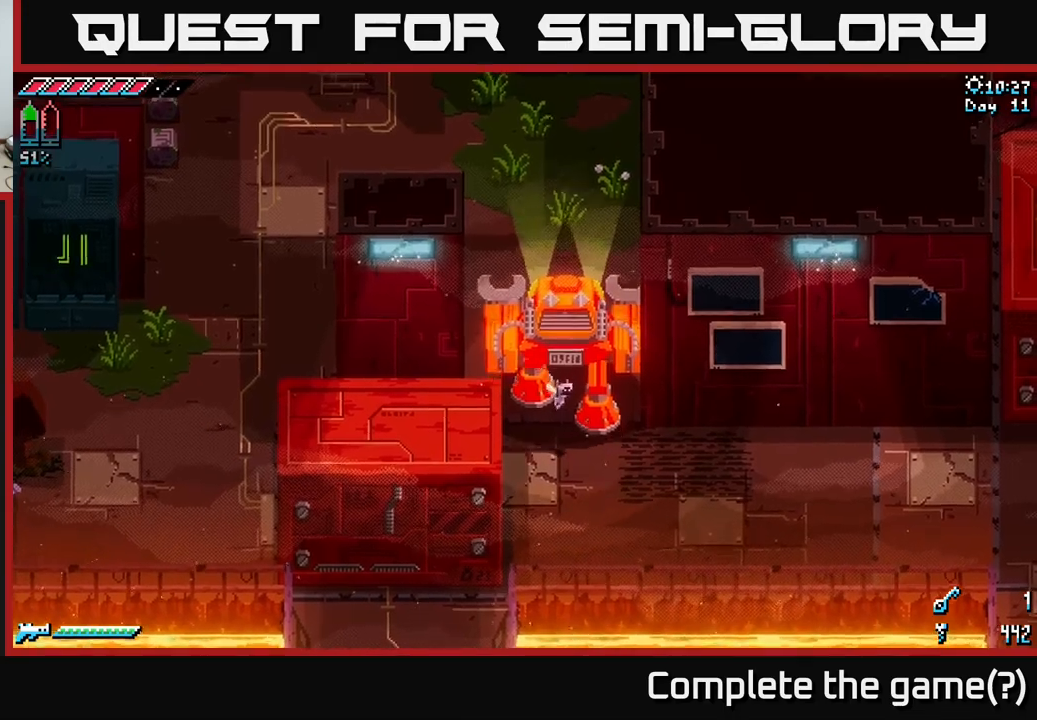
Gameplay with a controller (Xbox layout); each line is a JSON object with the inputs held at the frame after it. "events" lists button and stick changes between this image and that frame as [ms after this image, input, new state], when the widget could be followed in between.
{"buttons": [], "left_stick": "up", "right_stick": "center", "events": []}
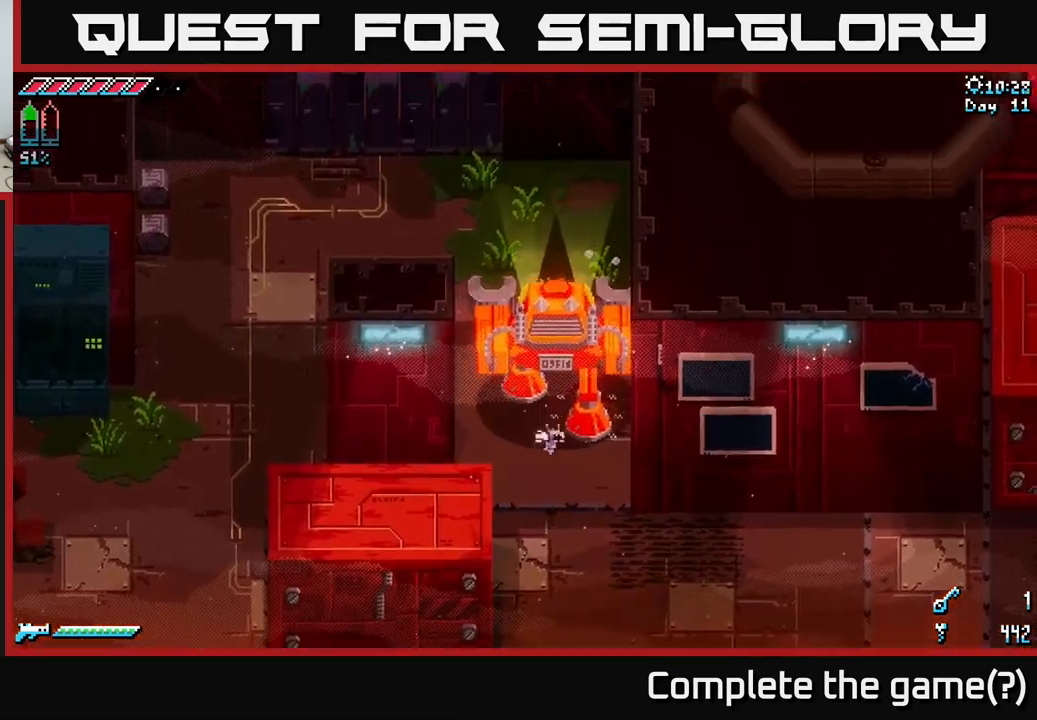
{"buttons": [], "left_stick": "up", "right_stick": "center", "events": []}
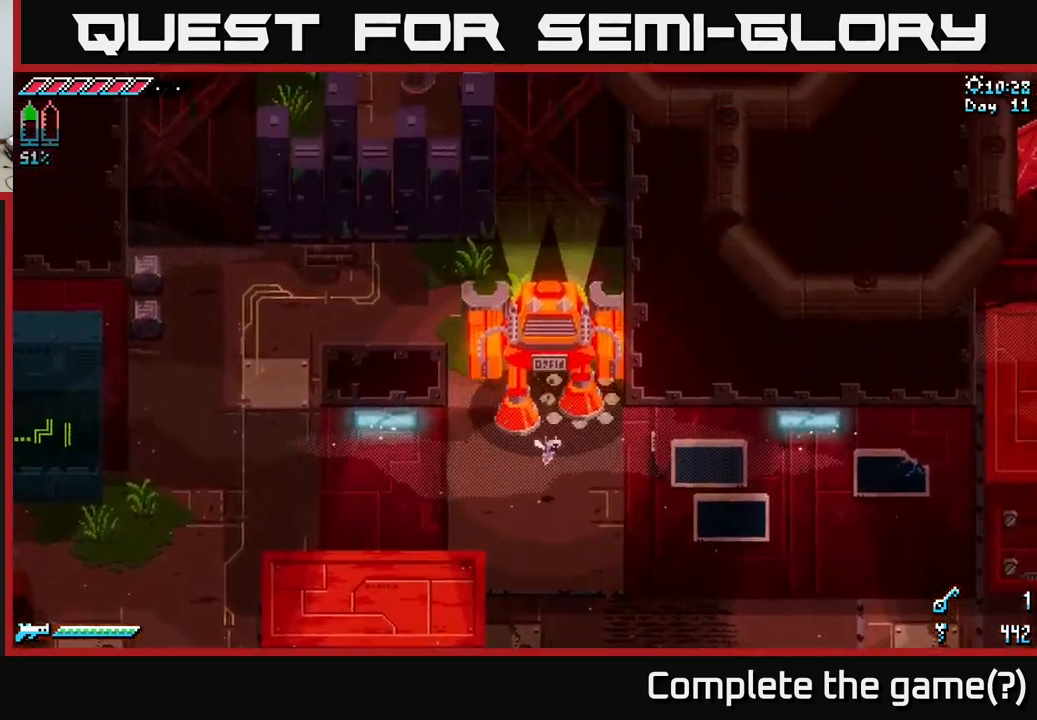
{"buttons": [], "left_stick": "up-left", "right_stick": "center", "events": [[417, "left_stick", "up-left"]]}
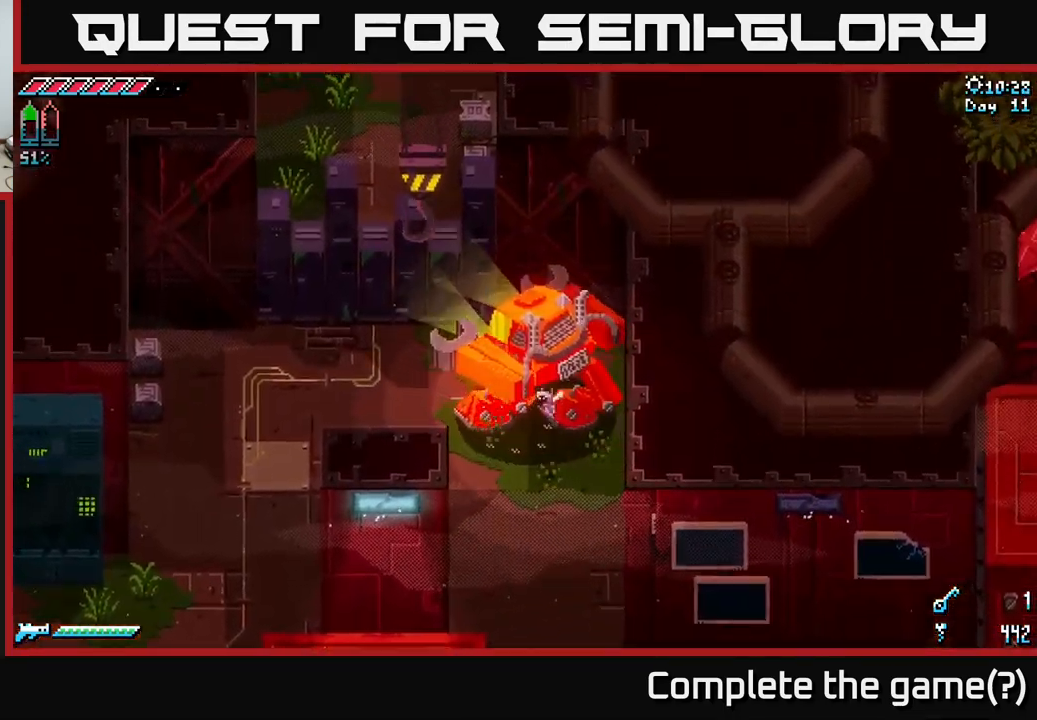
{"buttons": [], "left_stick": "left", "right_stick": "center", "events": [[200, "left_stick", "left"]]}
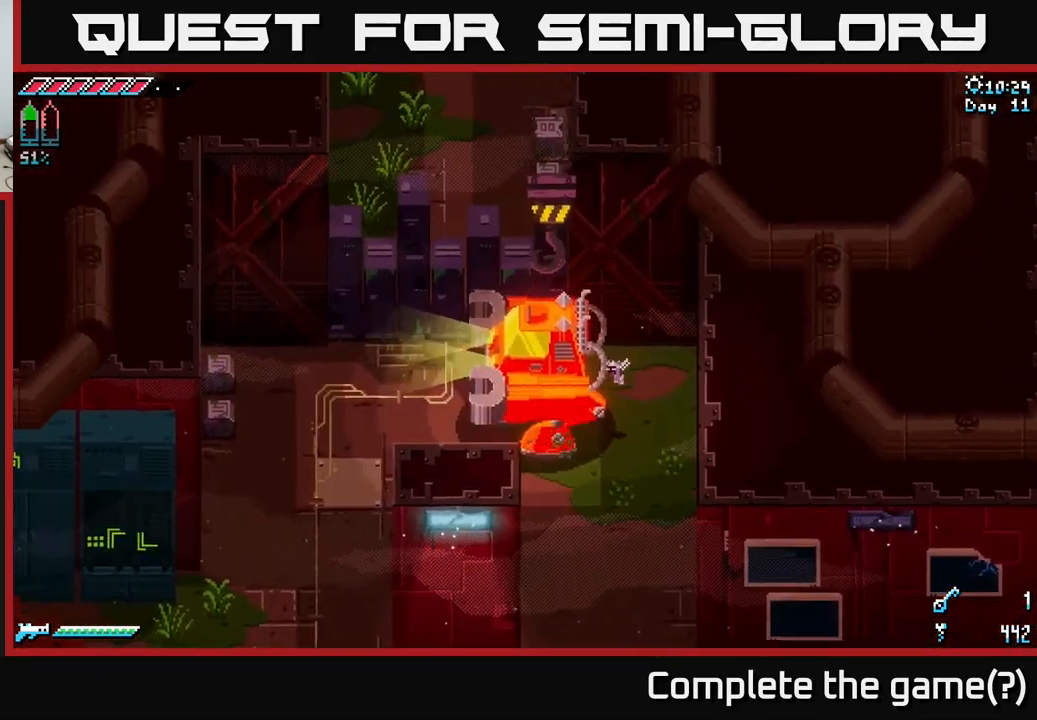
{"buttons": [], "left_stick": "left", "right_stick": "center", "events": []}
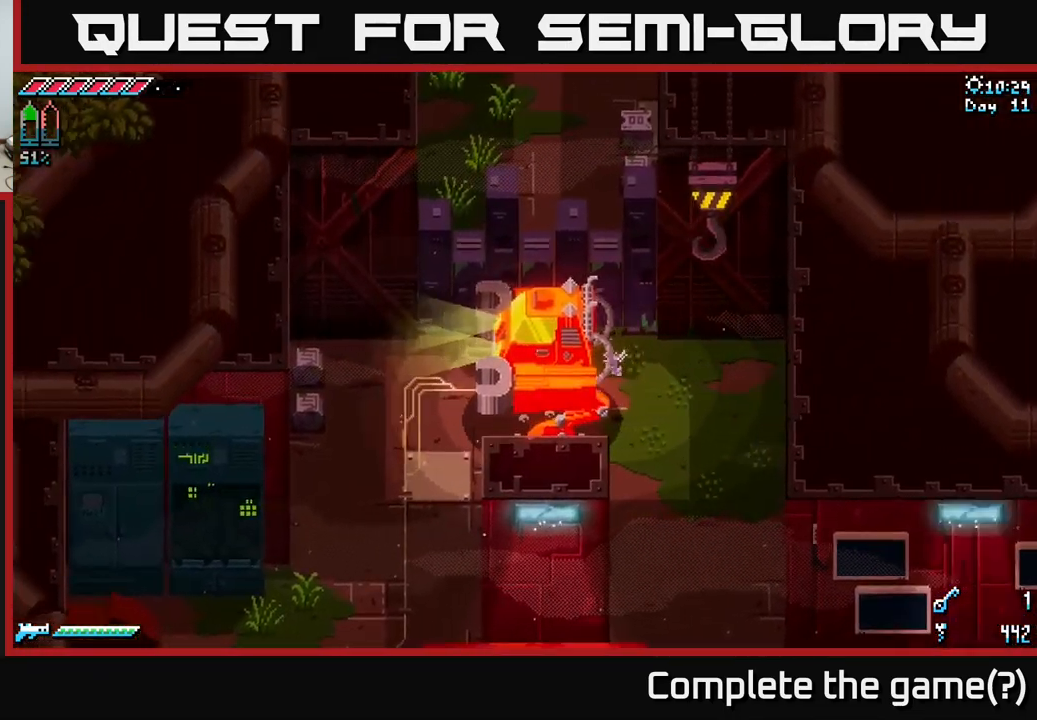
{"buttons": ["X"], "left_stick": "left", "right_stick": "center", "events": [[183, "X", "down"]]}
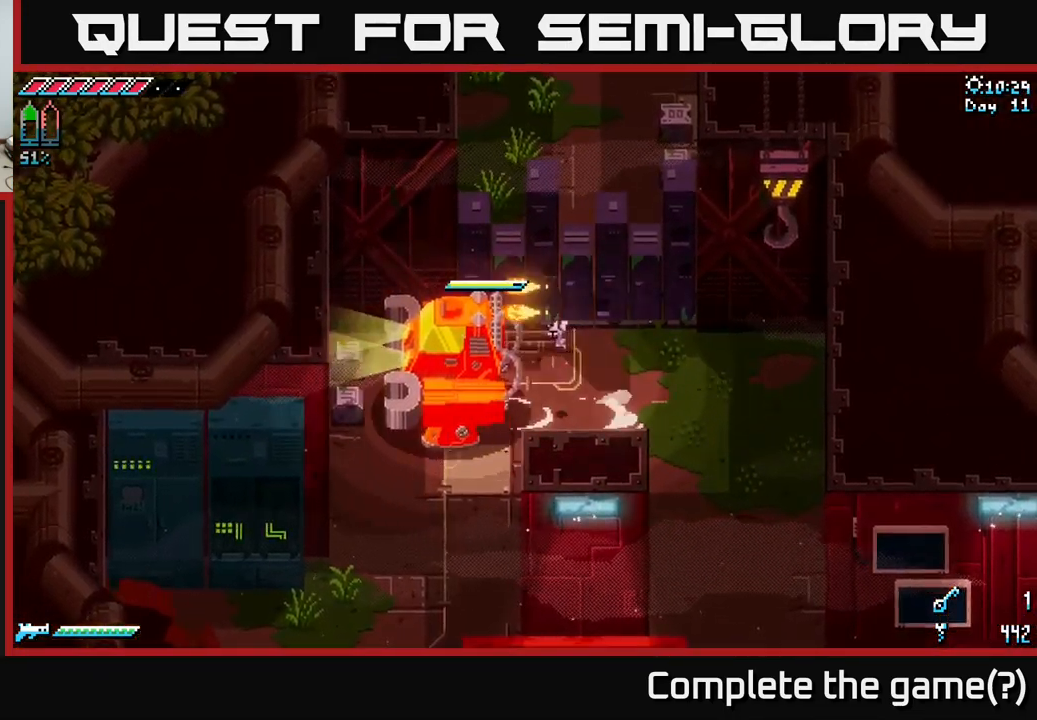
{"buttons": ["X"], "left_stick": "down", "right_stick": "center", "events": [[83, "X", "up"], [167, "left_stick", "down"], [467, "X", "down"]]}
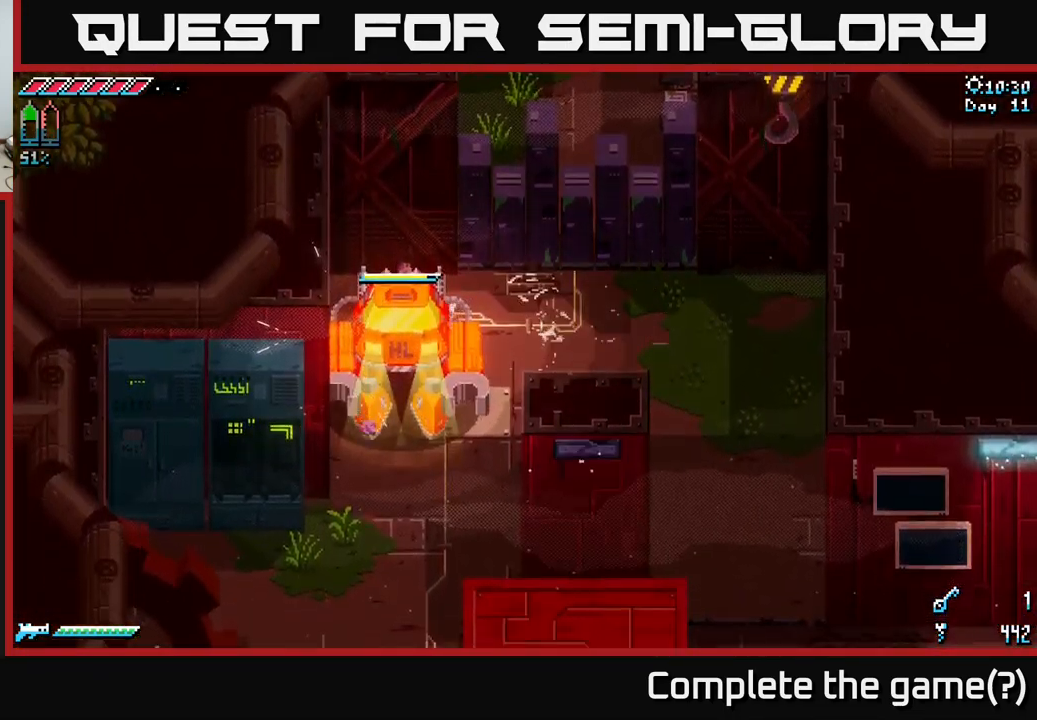
{"buttons": [], "left_stick": "down-left", "right_stick": "center", "events": [[283, "X", "up"], [450, "left_stick", "down-left"]]}
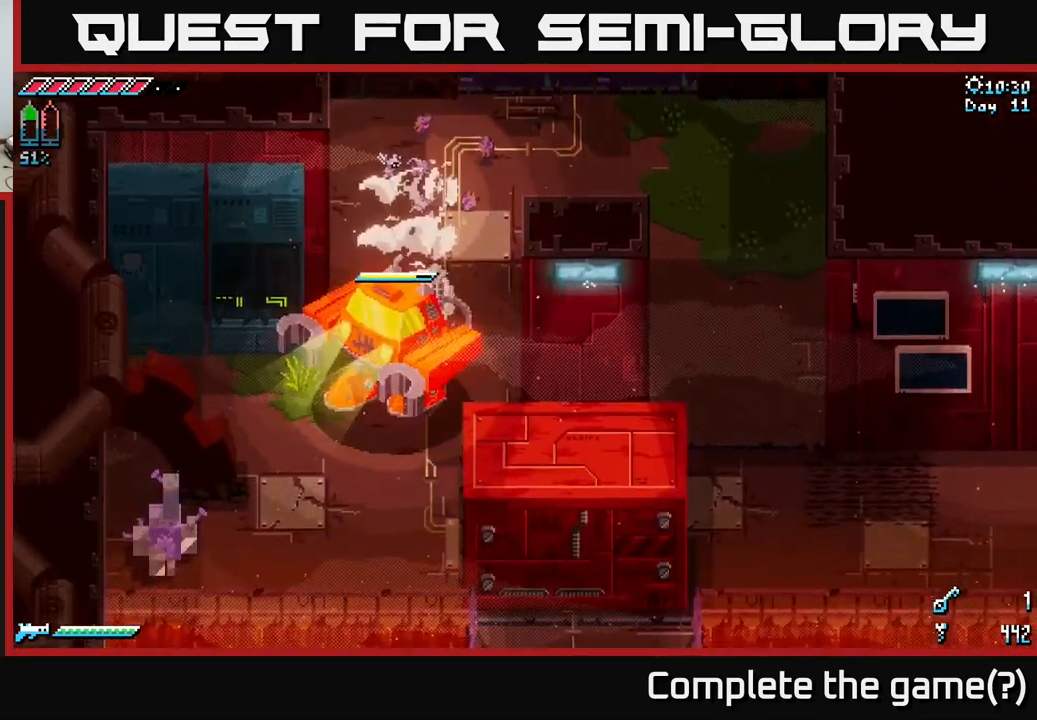
{"buttons": [], "left_stick": "down", "right_stick": "center", "events": [[350, "left_stick", "down"]]}
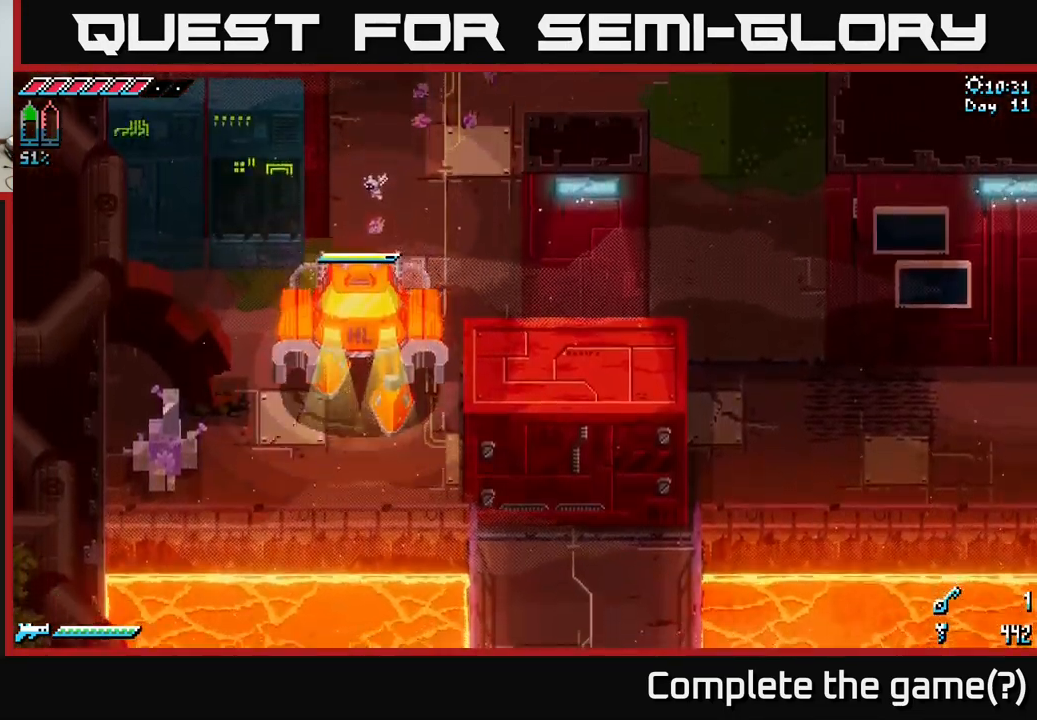
{"buttons": [], "left_stick": "down-right", "right_stick": "center", "events": [[217, "left_stick", "down-right"]]}
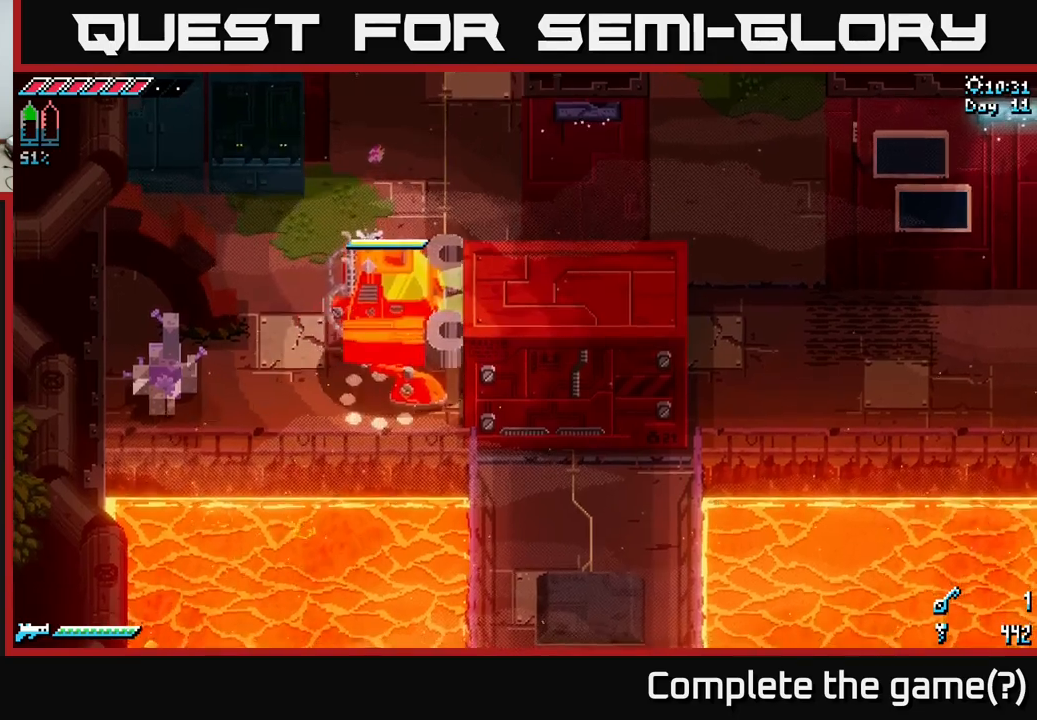
{"buttons": ["X"], "left_stick": "left", "right_stick": "center", "events": [[17, "left_stick", "right"], [267, "left_stick", "left"], [400, "X", "down"]]}
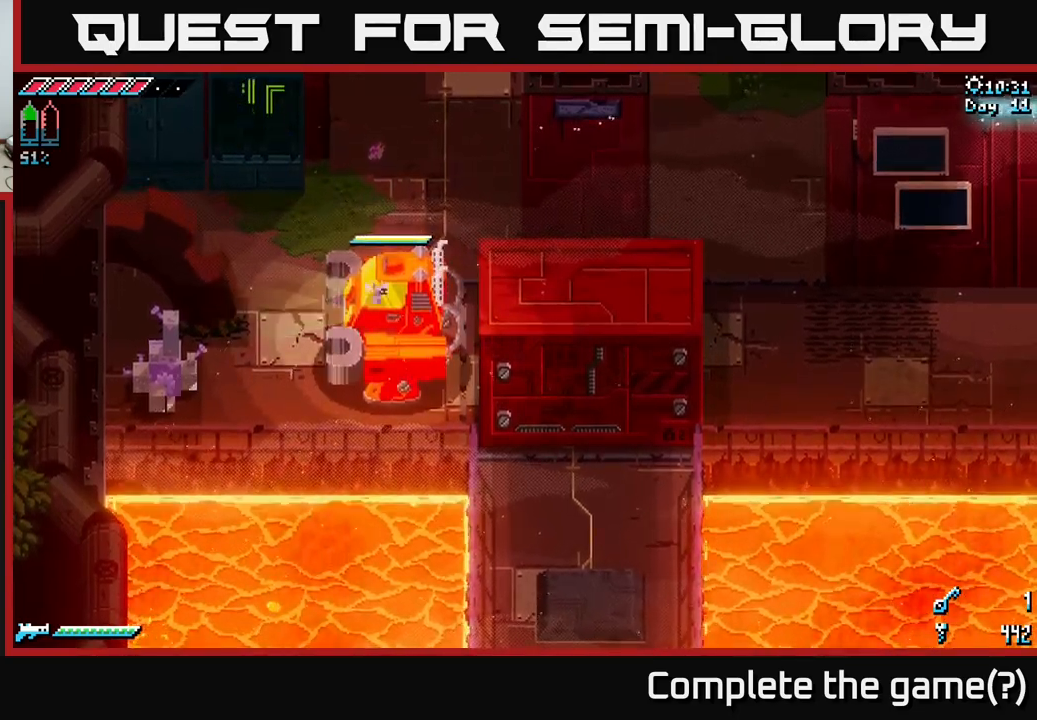
{"buttons": [], "left_stick": "down-left", "right_stick": "center", "events": [[134, "X", "up"], [467, "left_stick", "down-left"]]}
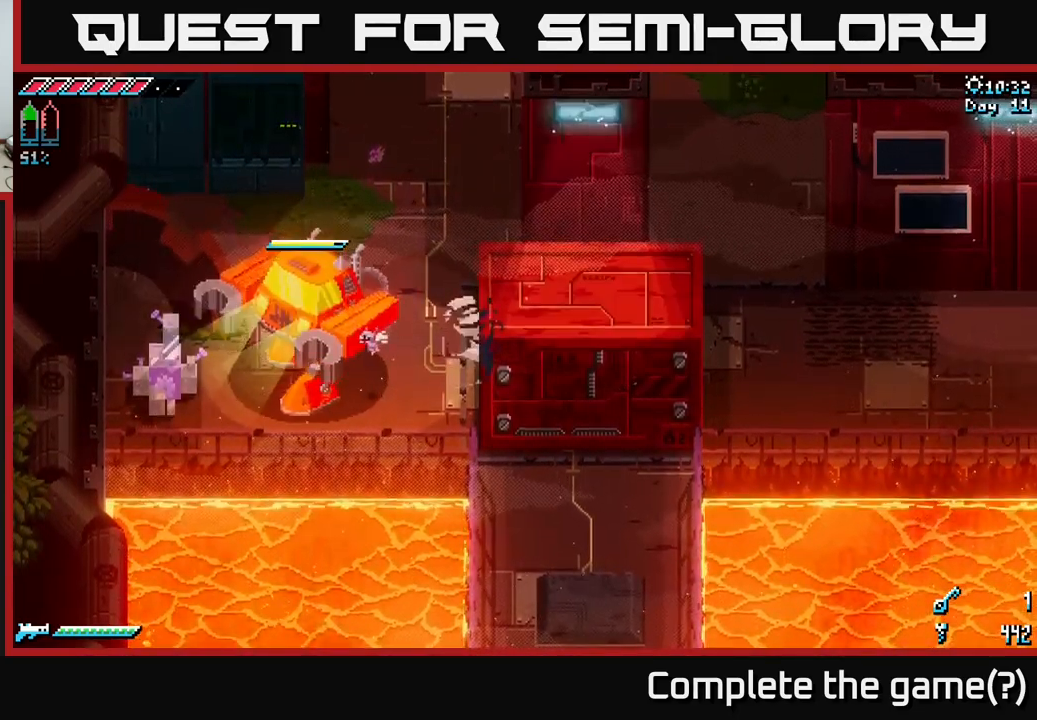
{"buttons": [], "left_stick": "left", "right_stick": "center", "events": [[300, "left_stick", "left"]]}
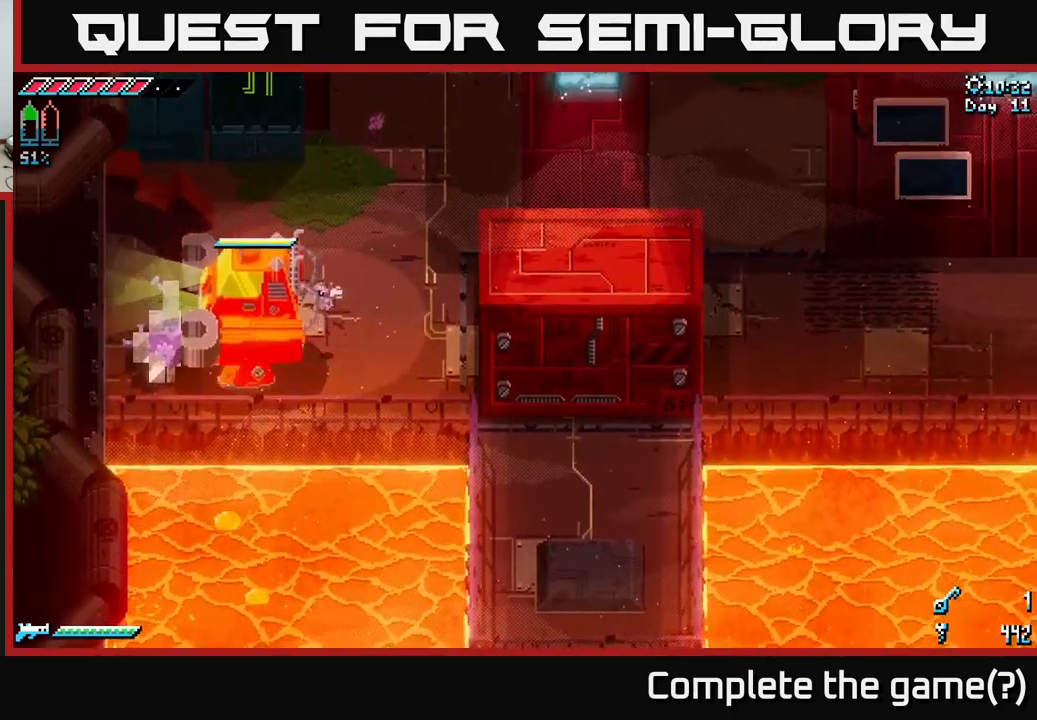
{"buttons": ["X"], "left_stick": "left", "right_stick": "center", "events": [[400, "X", "down"]]}
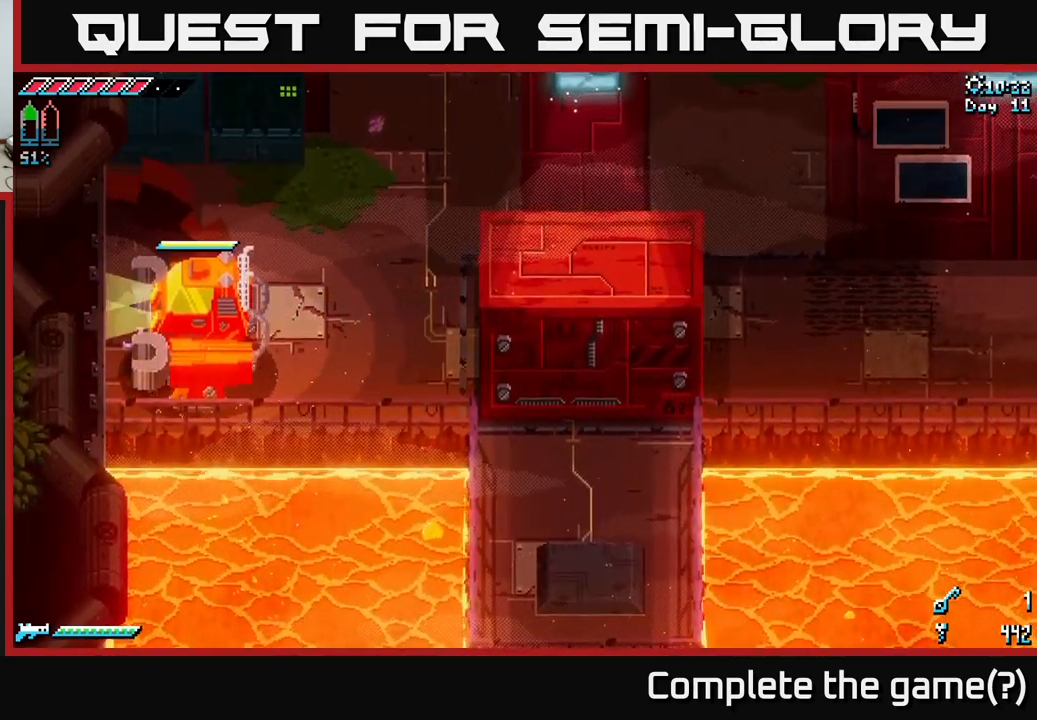
{"buttons": [], "left_stick": "right", "right_stick": "center", "events": [[84, "X", "up"], [100, "X", "down"], [167, "X", "up"], [234, "left_stick", "up-left"], [367, "left_stick", "up-right"], [417, "left_stick", "right"]]}
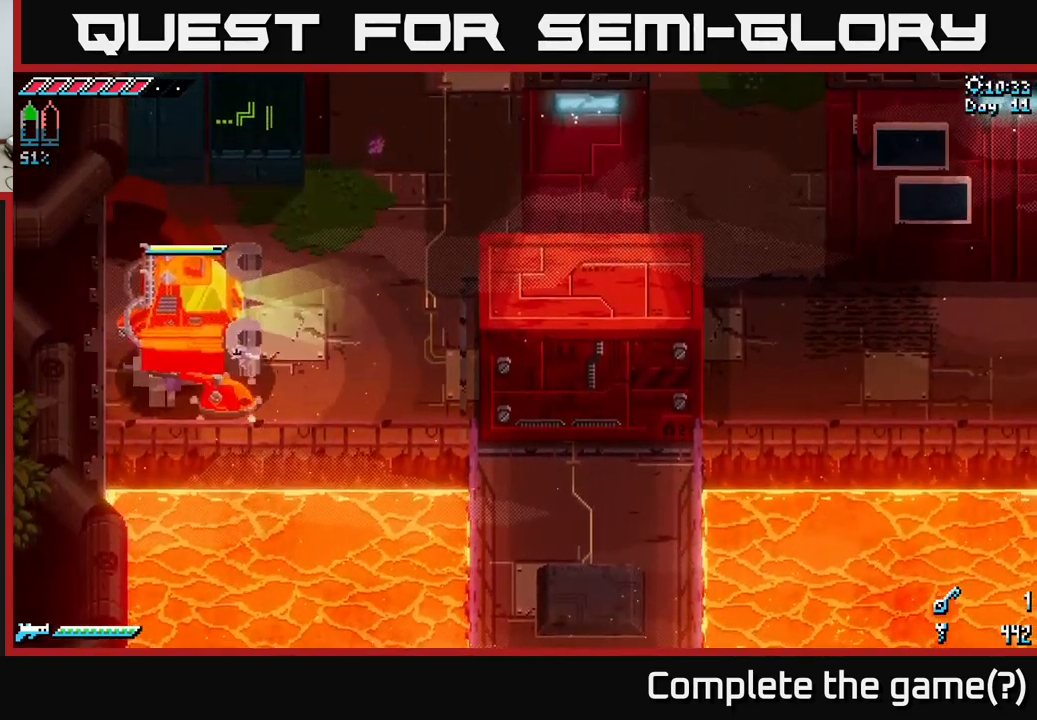
{"buttons": [], "left_stick": "right", "right_stick": "center", "events": []}
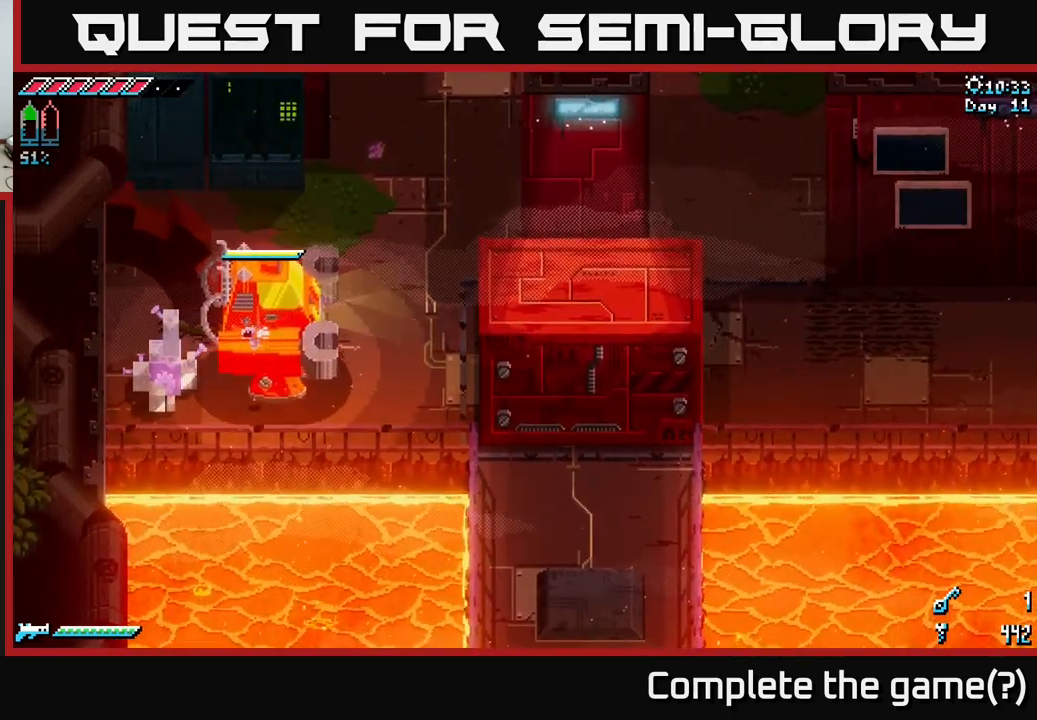
{"buttons": [], "left_stick": "left", "right_stick": "center", "events": [[250, "Y", "down"], [317, "left_stick", "center"], [400, "Y", "up"], [467, "left_stick", "left"]]}
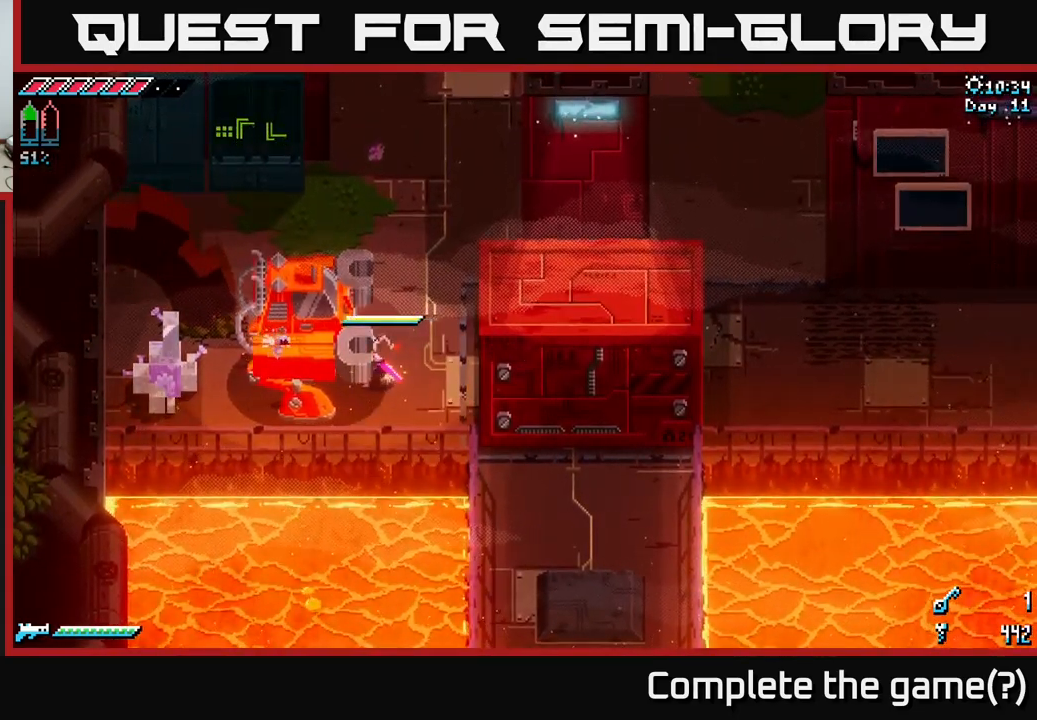
{"buttons": ["X"], "left_stick": "left", "right_stick": "center", "events": [[200, "left_stick", "down-left"], [417, "left_stick", "left"], [484, "X", "down"]]}
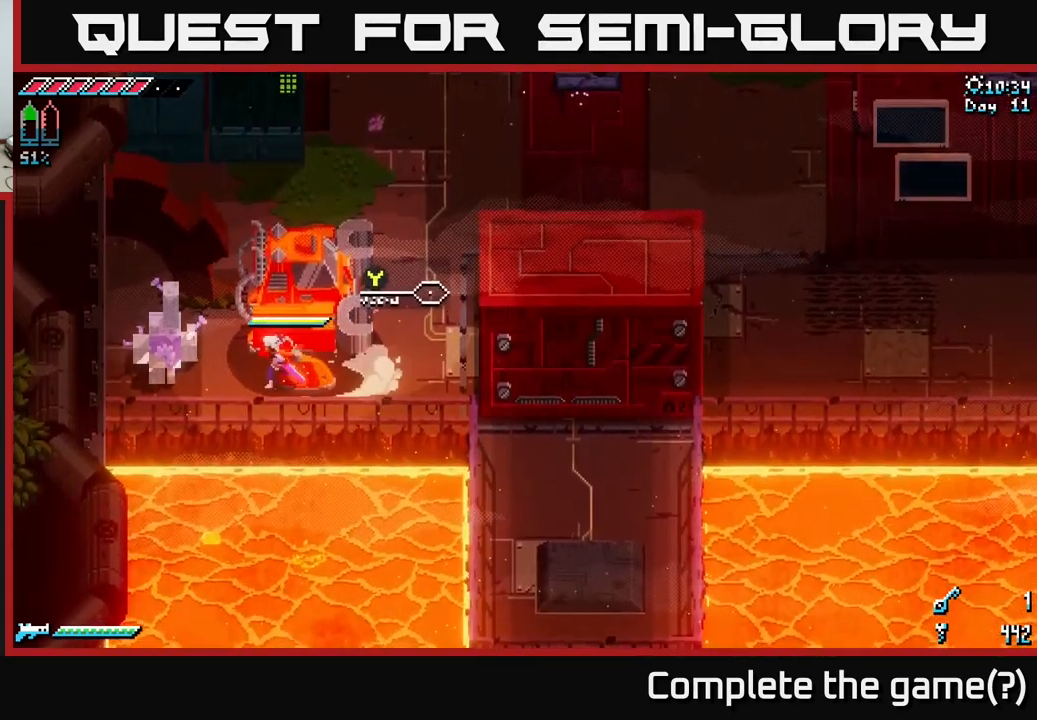
{"buttons": [], "left_stick": "center", "right_stick": "center", "events": [[150, "X", "up"], [200, "R2", "down"], [284, "R2", "up"], [284, "left_stick", "center"]]}
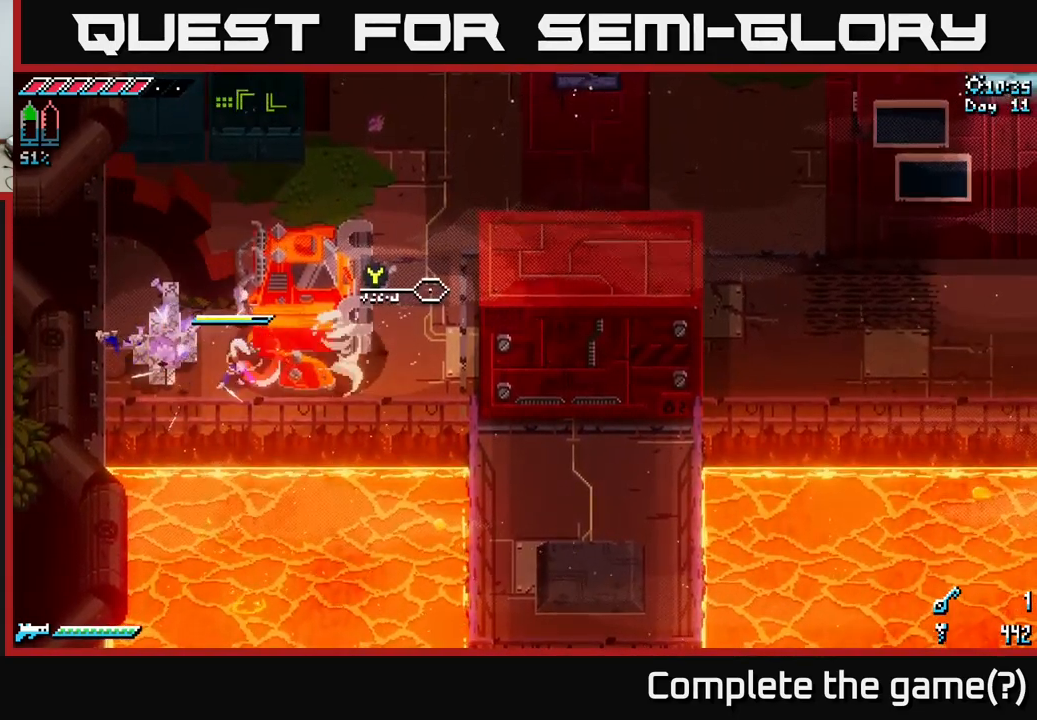
{"buttons": [], "left_stick": "center", "right_stick": "center", "events": [[117, "left_stick", "left"], [234, "R2", "down"], [367, "R2", "up"], [483, "left_stick", "center"]]}
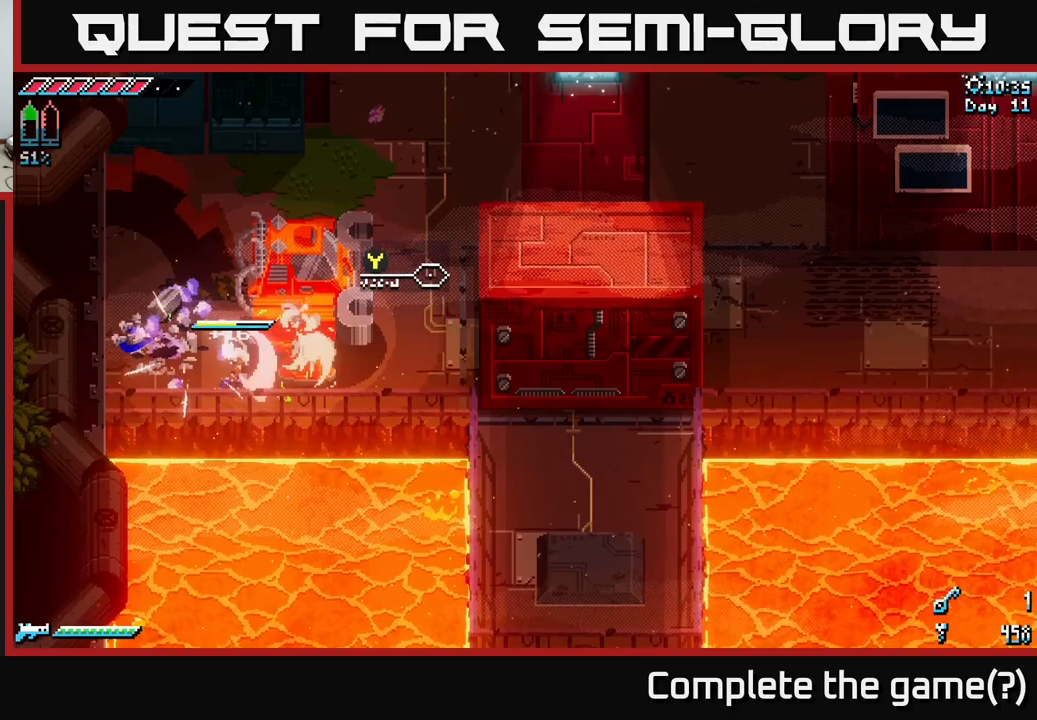
{"buttons": ["Y"], "left_stick": "up-right", "right_stick": "center", "events": [[83, "left_stick", "right"], [200, "X", "down"], [316, "X", "up"], [316, "left_stick", "up-right"], [466, "Y", "down"]]}
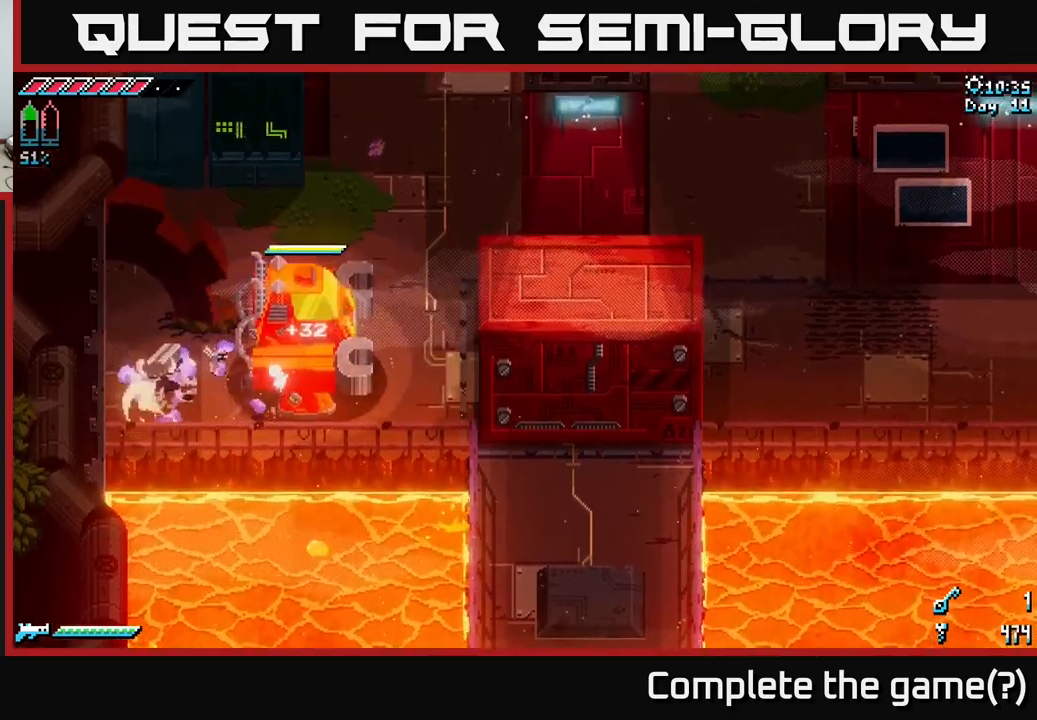
{"buttons": ["X"], "left_stick": "right", "right_stick": "center", "events": [[33, "Y", "up"], [100, "left_stick", "center"], [283, "left_stick", "right"], [383, "X", "down"]]}
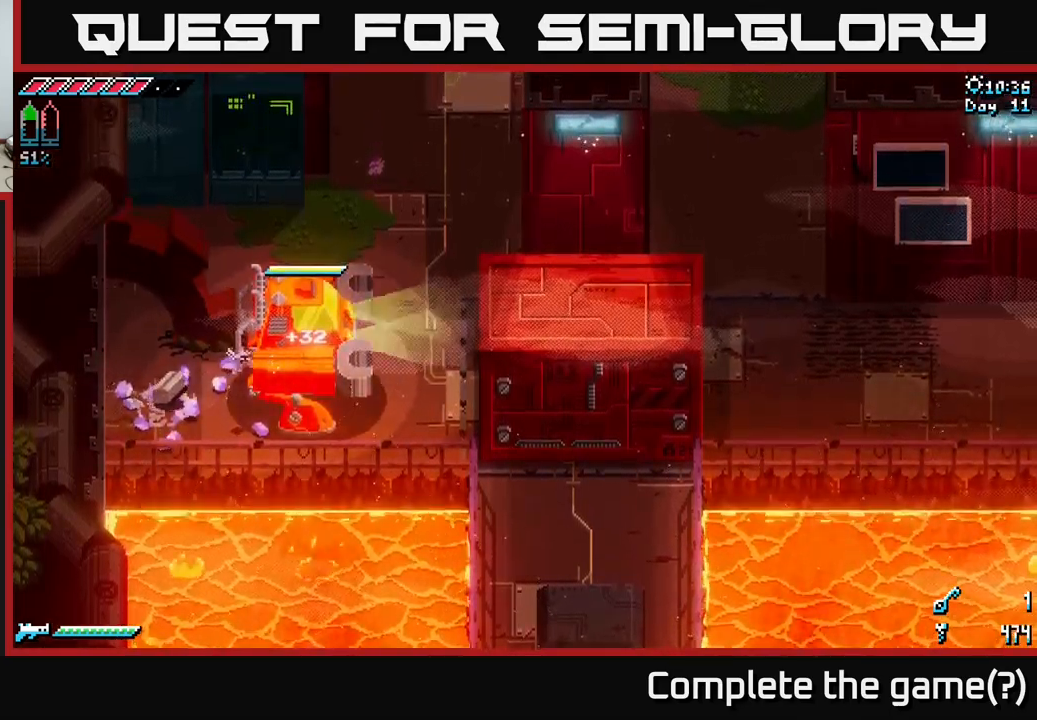
{"buttons": [], "left_stick": "right", "right_stick": "center", "events": [[100, "X", "up"]]}
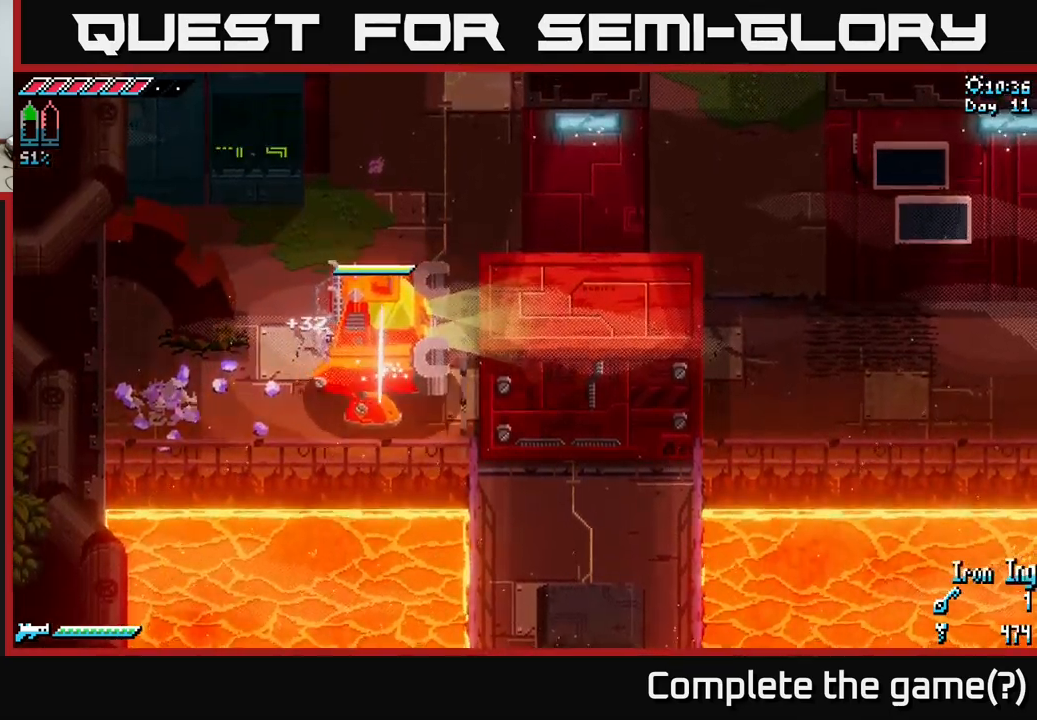
{"buttons": [], "left_stick": "right", "right_stick": "center", "events": []}
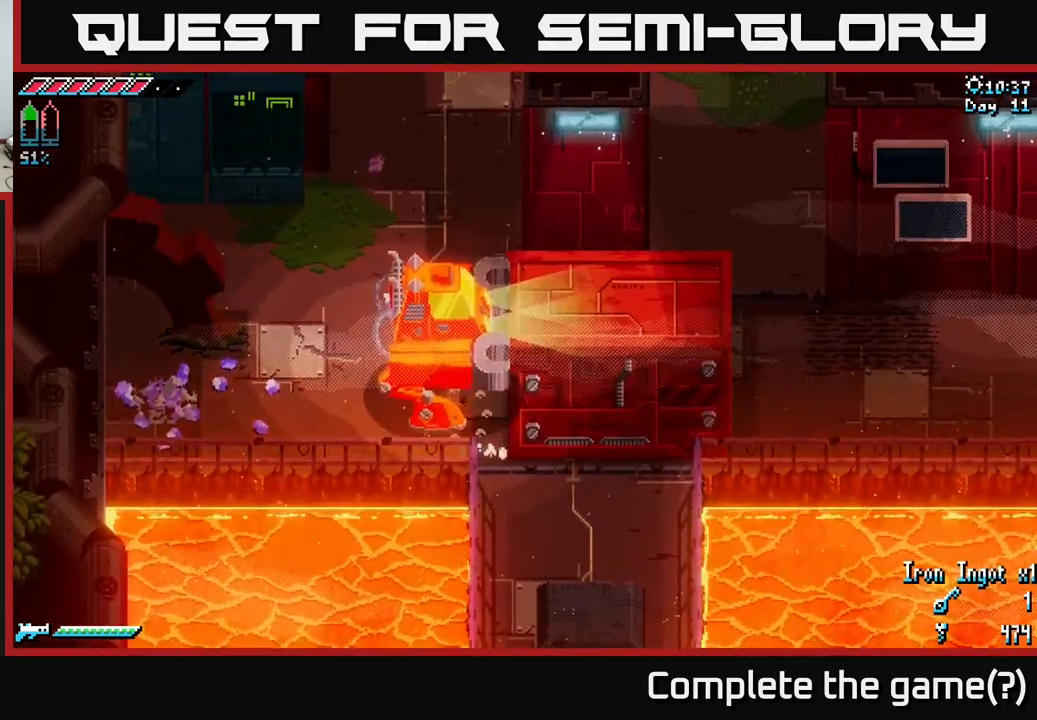
{"buttons": [], "left_stick": "right", "right_stick": "center", "events": []}
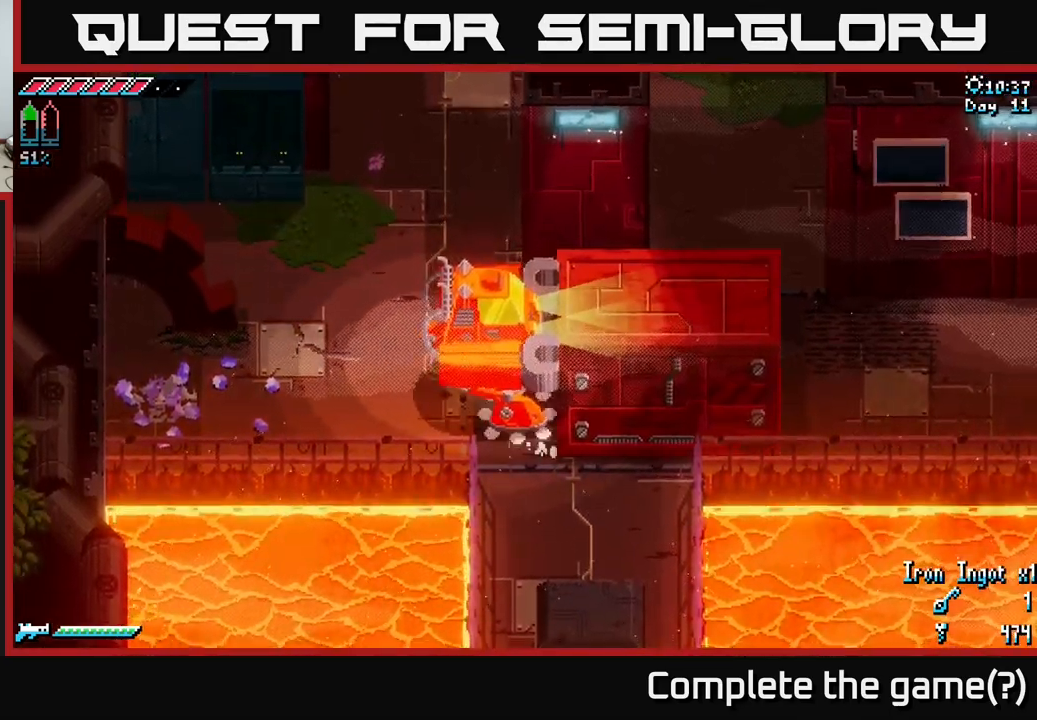
{"buttons": [], "left_stick": "right", "right_stick": "center", "events": []}
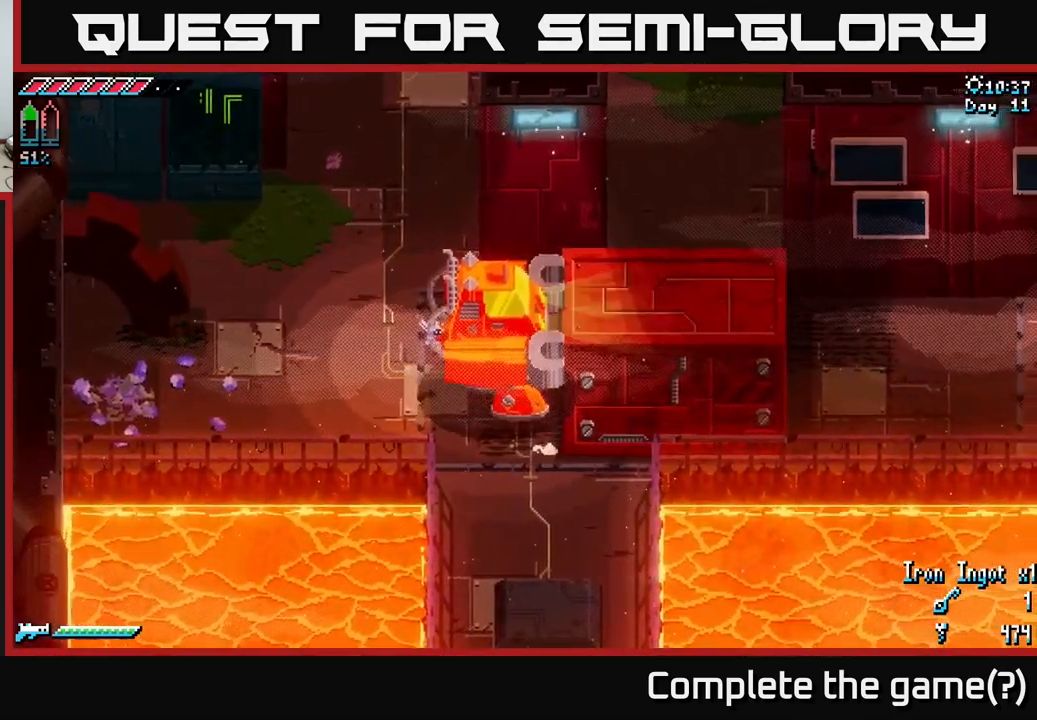
{"buttons": [], "left_stick": "down", "right_stick": "center", "events": [[433, "left_stick", "down"]]}
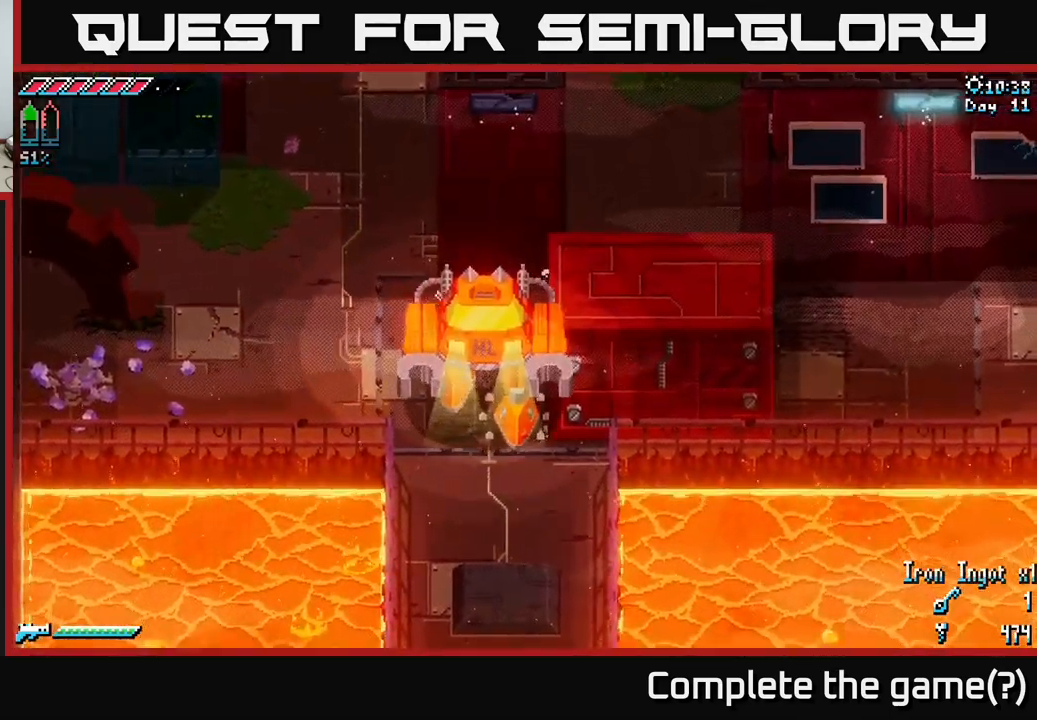
{"buttons": [], "left_stick": "down", "right_stick": "center", "events": []}
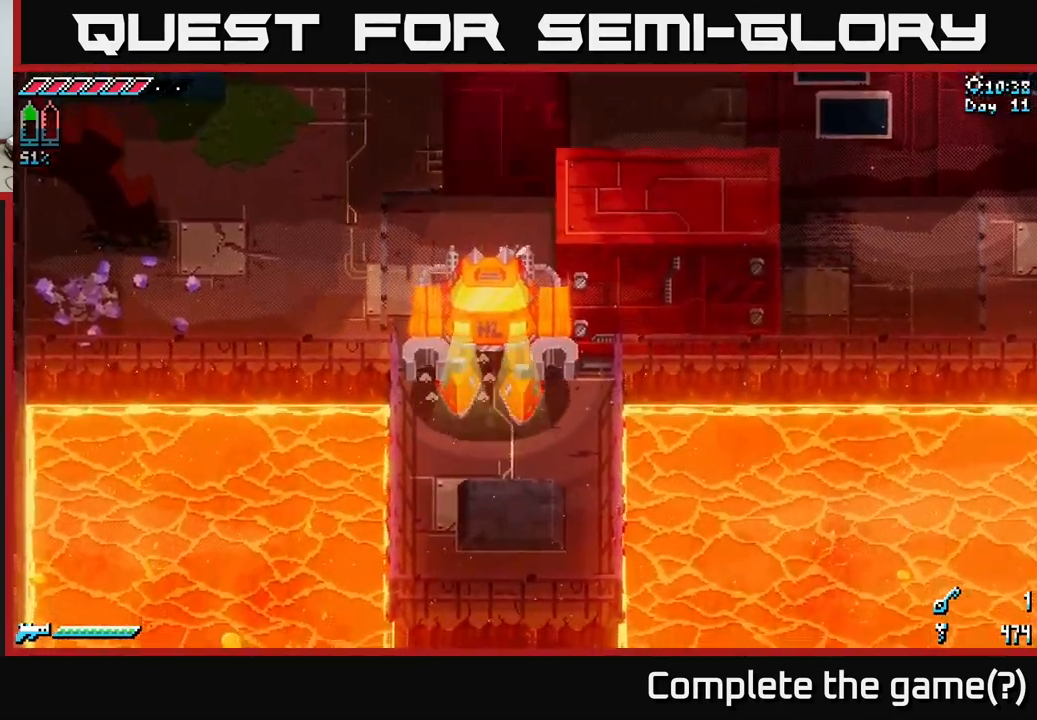
{"buttons": [], "left_stick": "down", "right_stick": "center", "events": [[283, "left_stick", "down-right"], [483, "left_stick", "down"]]}
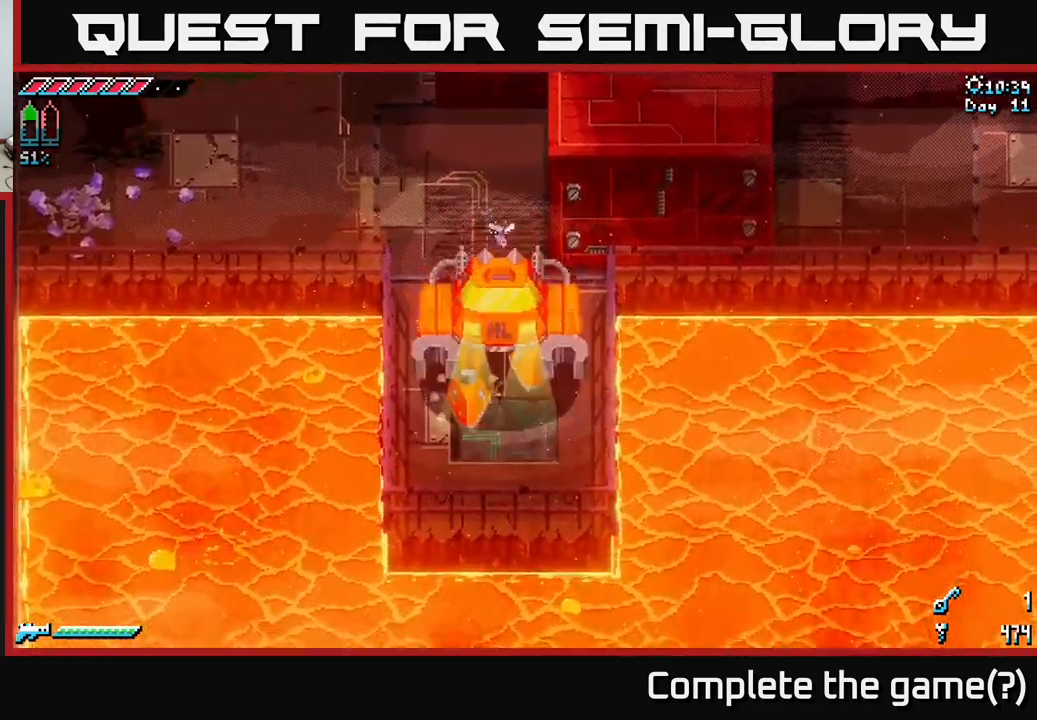
{"buttons": [], "left_stick": "center", "right_stick": "center", "events": [[250, "left_stick", "center"]]}
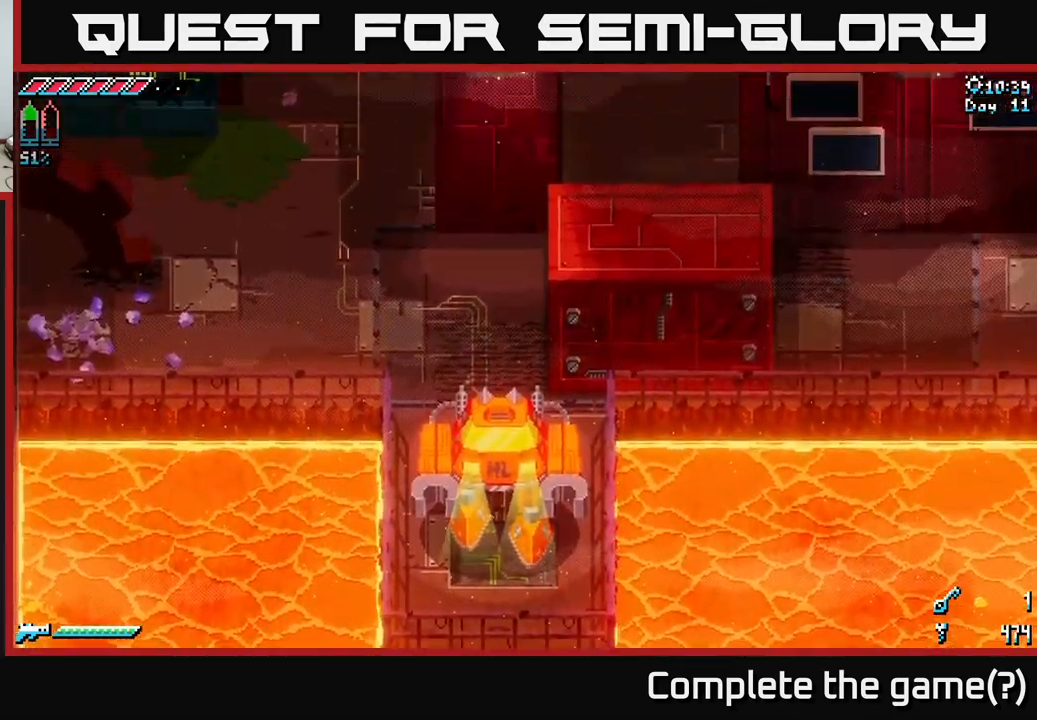
{"buttons": [], "left_stick": "center", "right_stick": "center", "events": []}